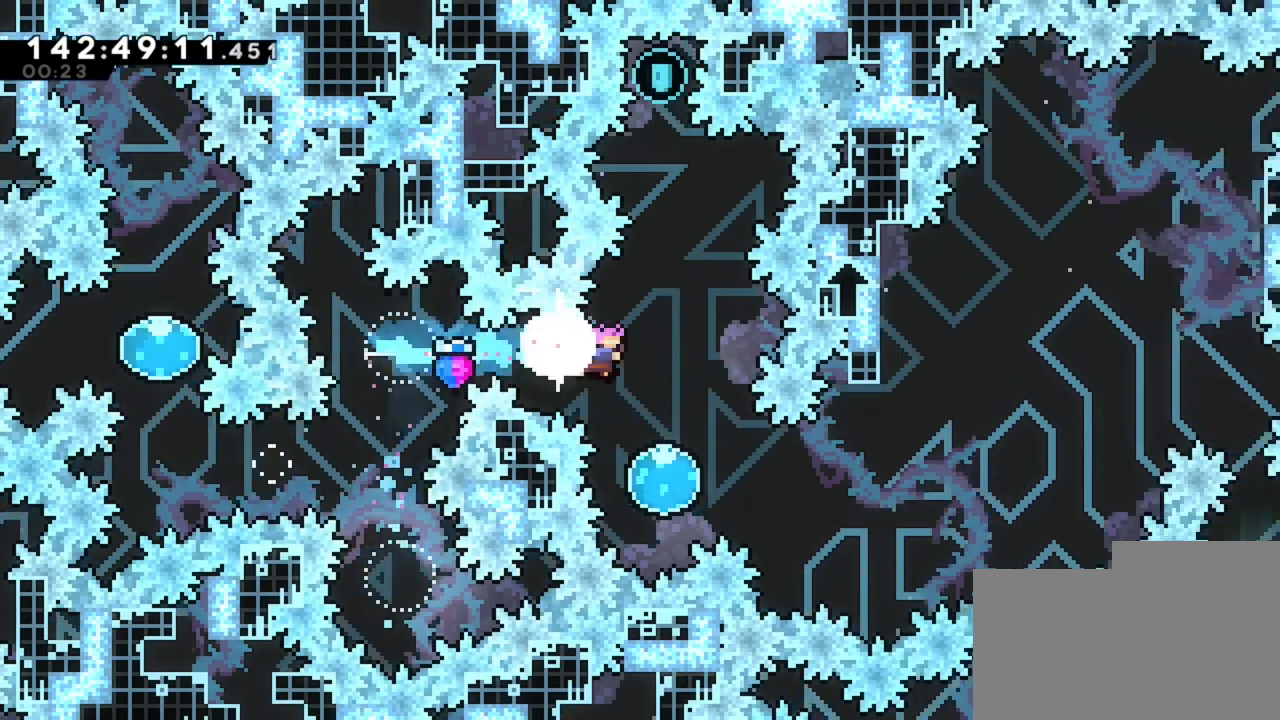
Gameplay with keyboard; each line is a JSON object with the keys held at the frame after it. "events" lists presses ("down") and releases ("up") of "d", "q", "s" and "z" between this image and that frame as [ms after this image, input, new state], when the widget could be followed in between. No other keys are recorded. Mouse input is not recorded.
{"keys": ["z"], "events": [[40, "z", "down"], [80, "d", "up"]]}
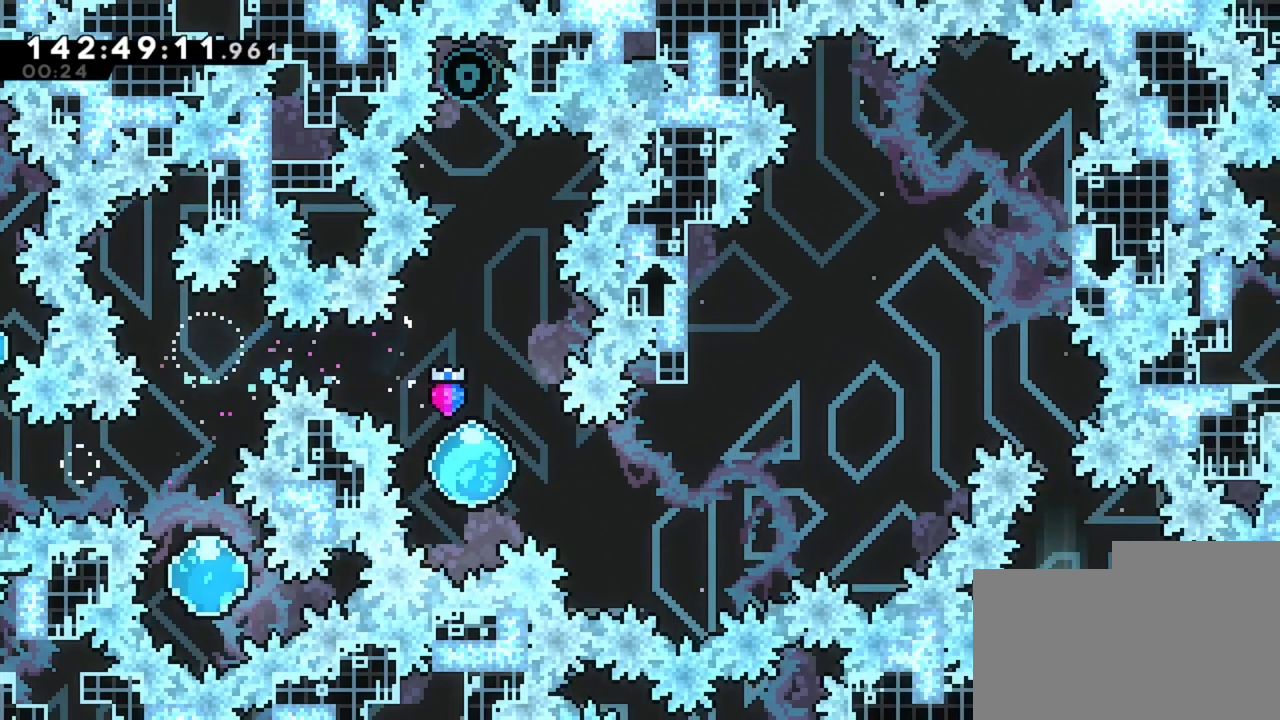
{"keys": [], "events": [[480, "z", "up"]]}
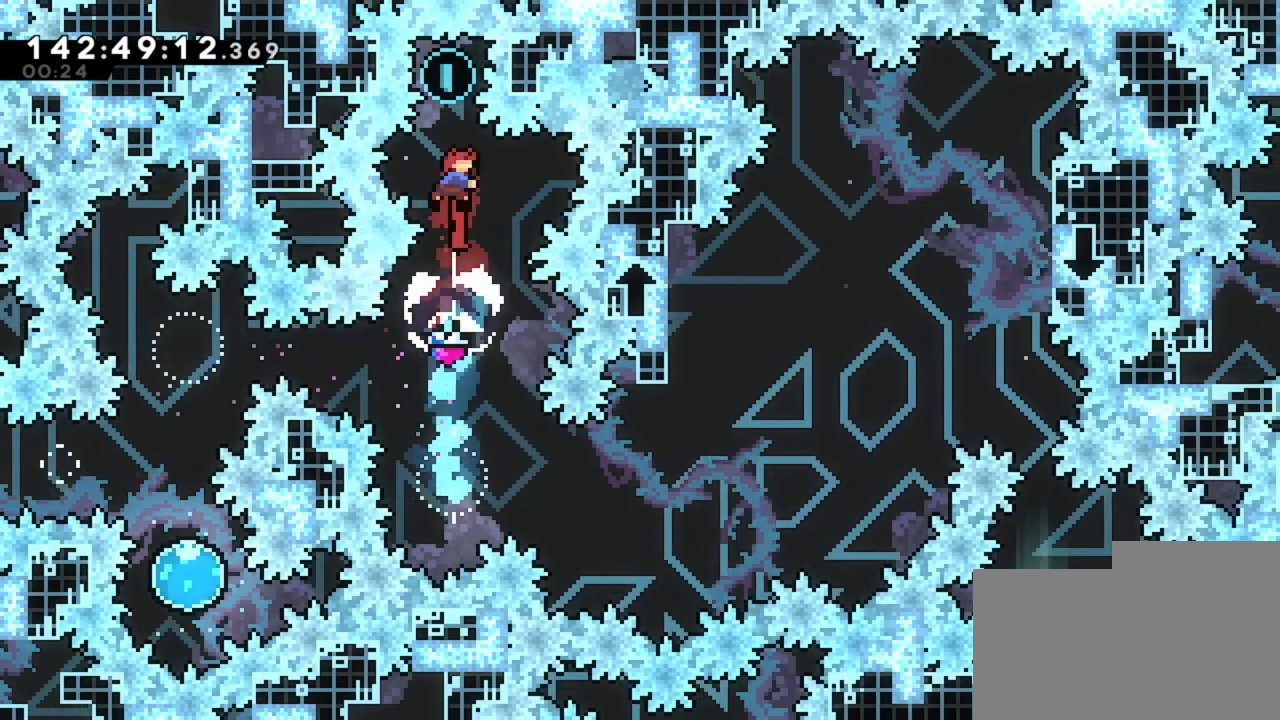
{"keys": [], "events": []}
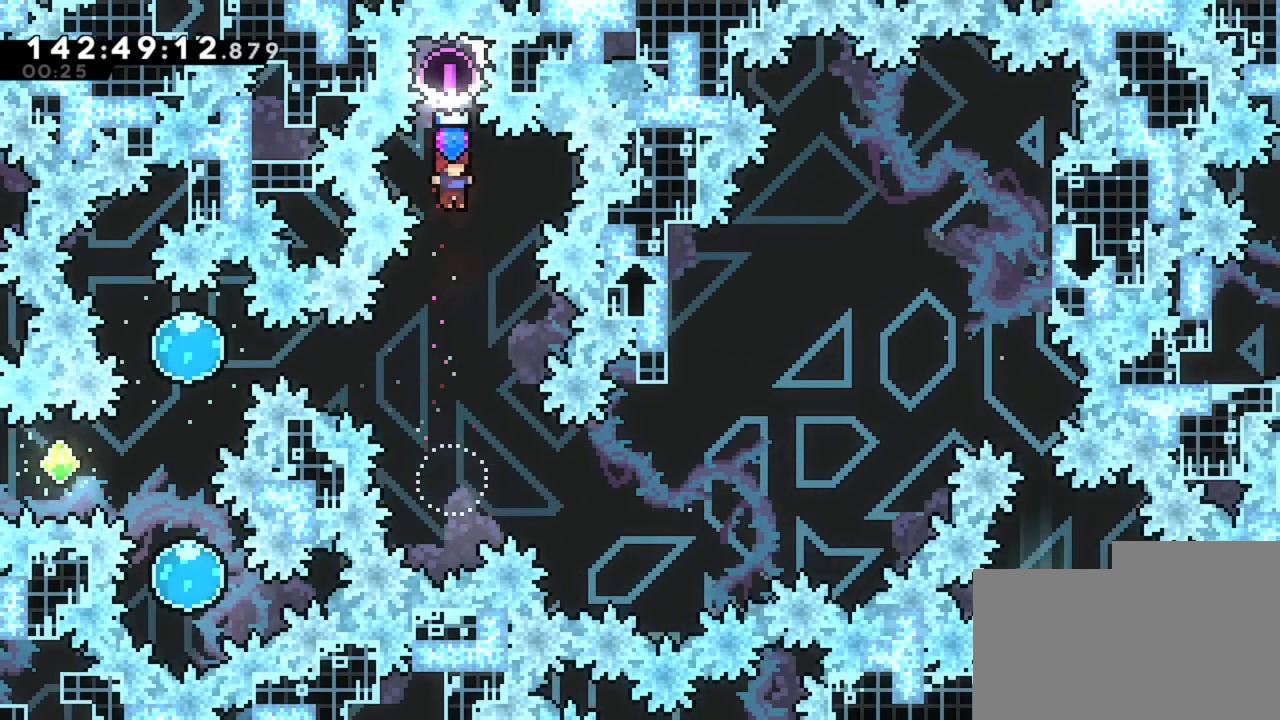
{"keys": ["d"], "events": [[400, "d", "down"]]}
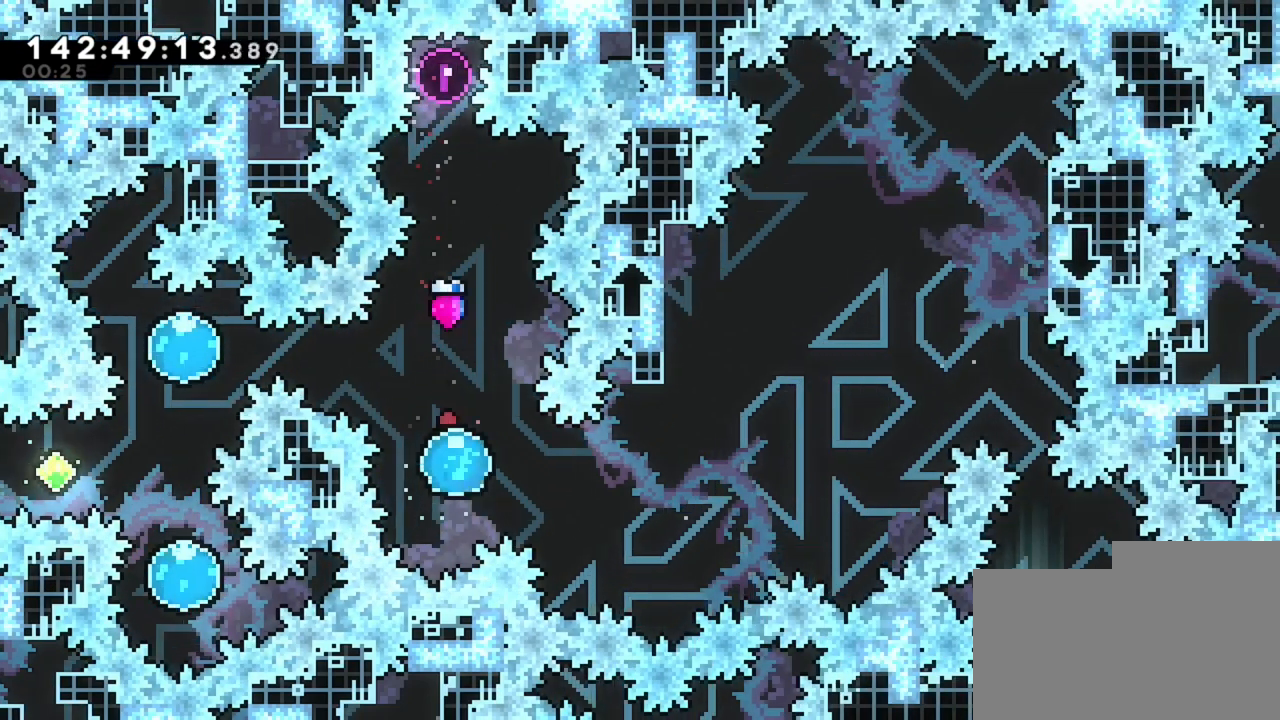
{"keys": ["d", "z"], "events": [[520, "z", "down"]]}
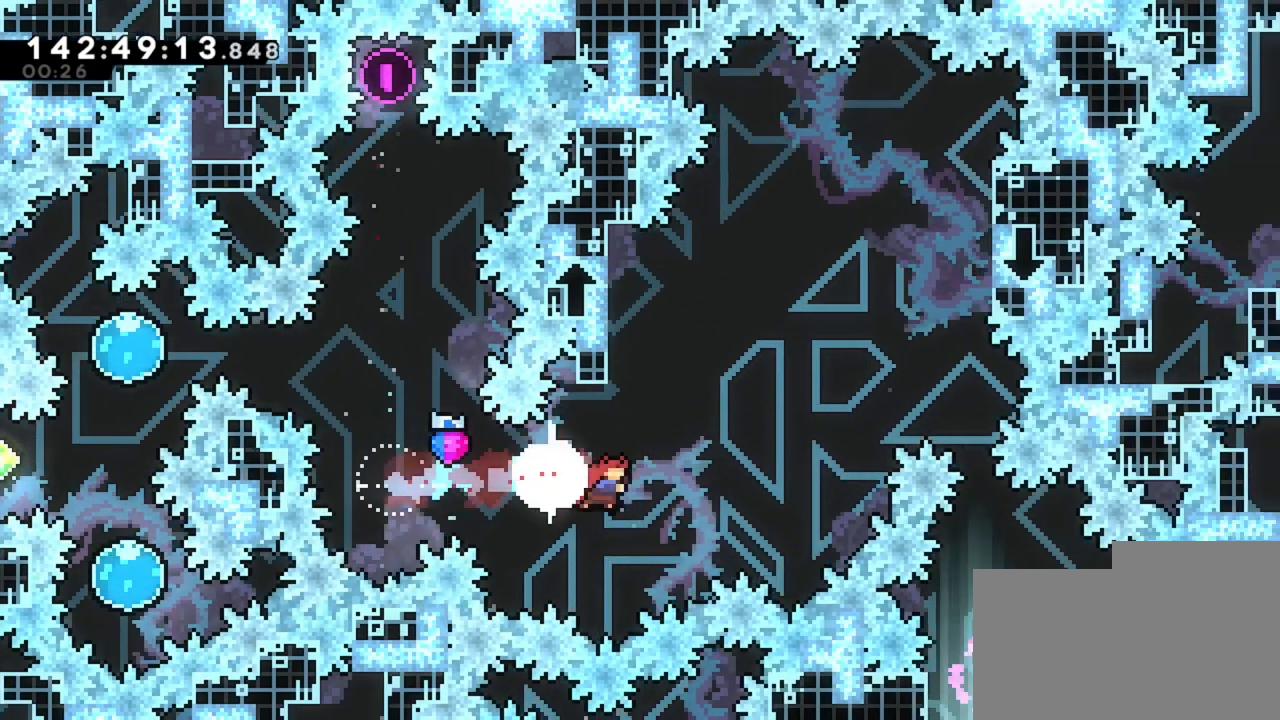
{"keys": ["d"], "events": [[80, "d", "up"], [280, "d", "down"], [280, "z", "up"]]}
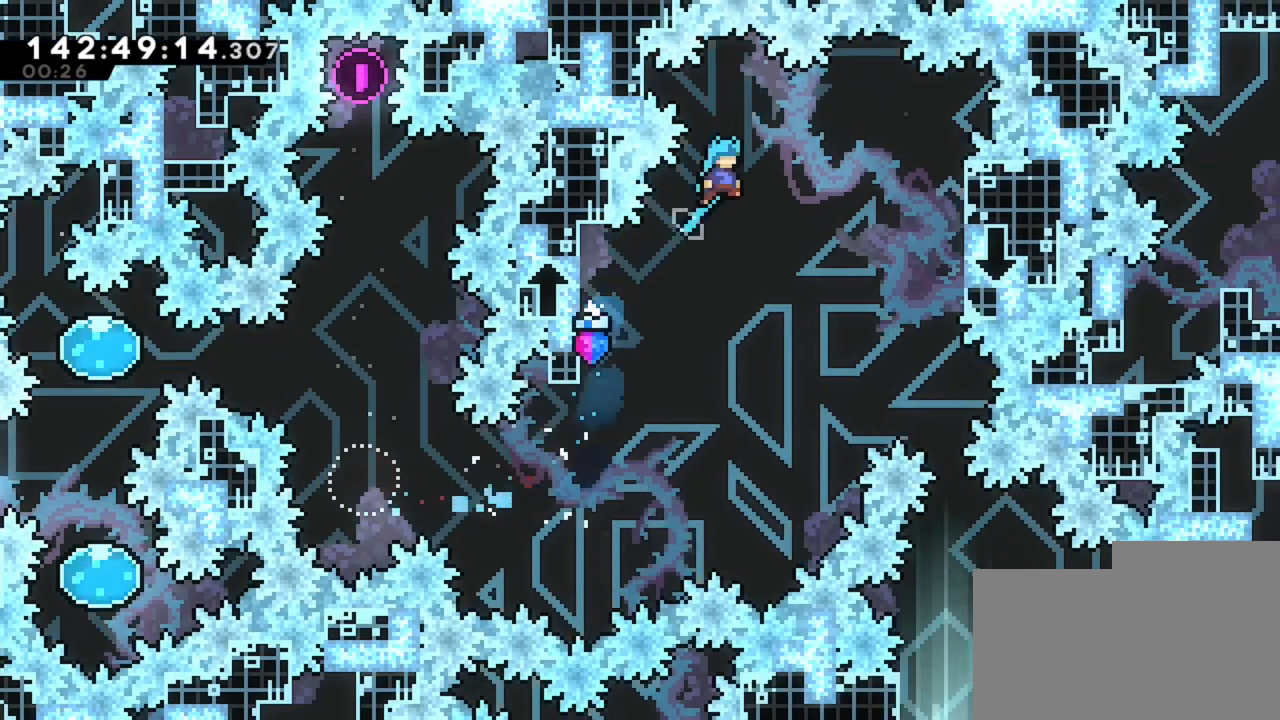
{"keys": ["d"], "events": []}
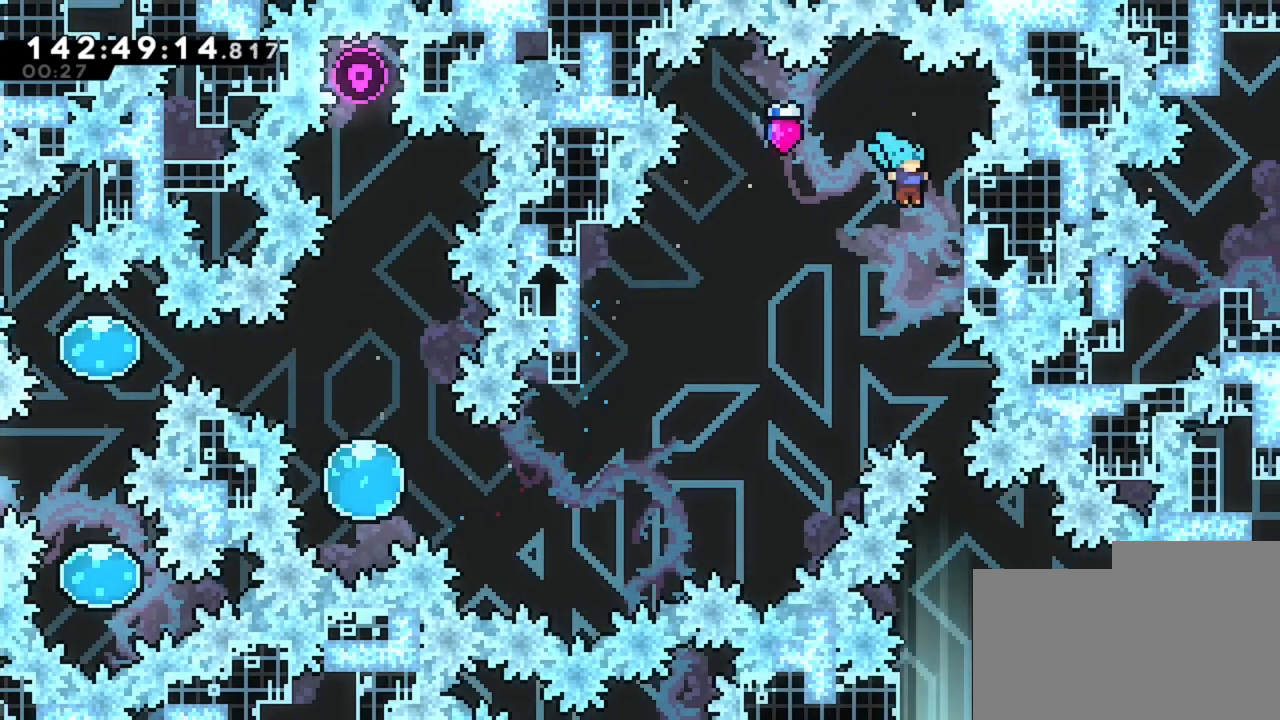
{"keys": [], "events": [[120, "d", "up"]]}
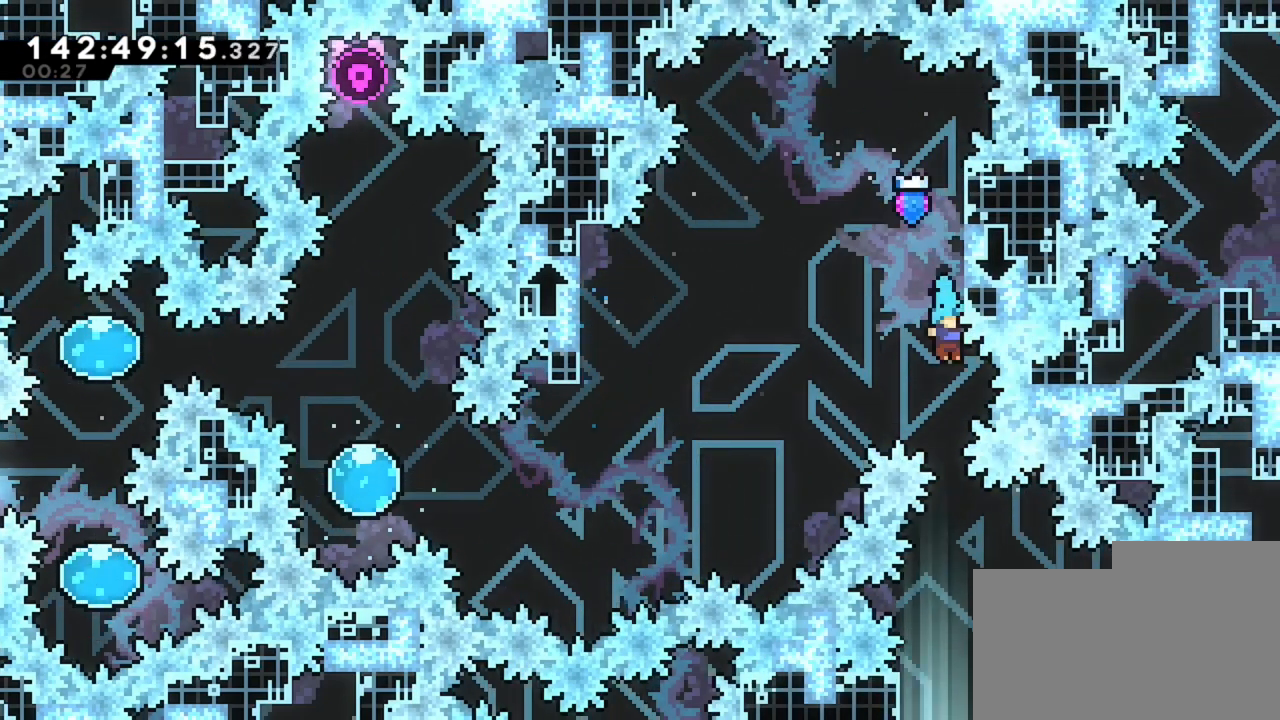
{"keys": [], "events": []}
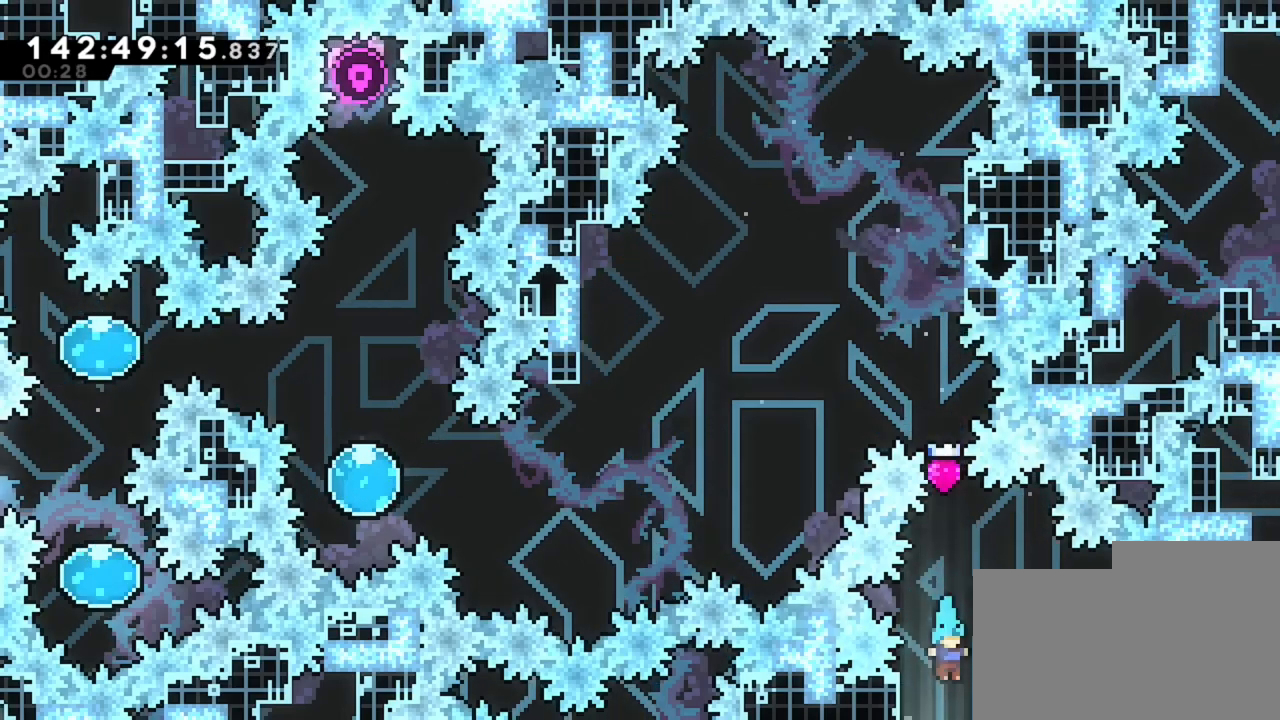
{"keys": [], "events": []}
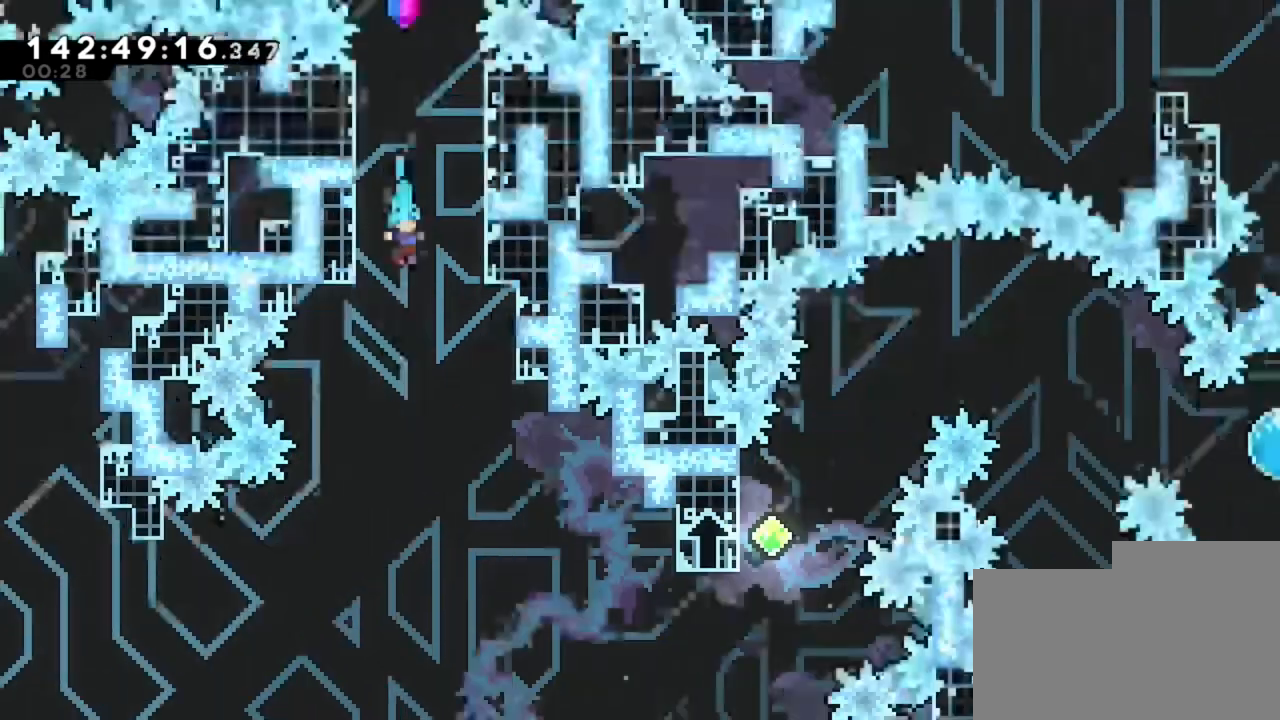
{"keys": ["d"], "events": [[520, "d", "down"]]}
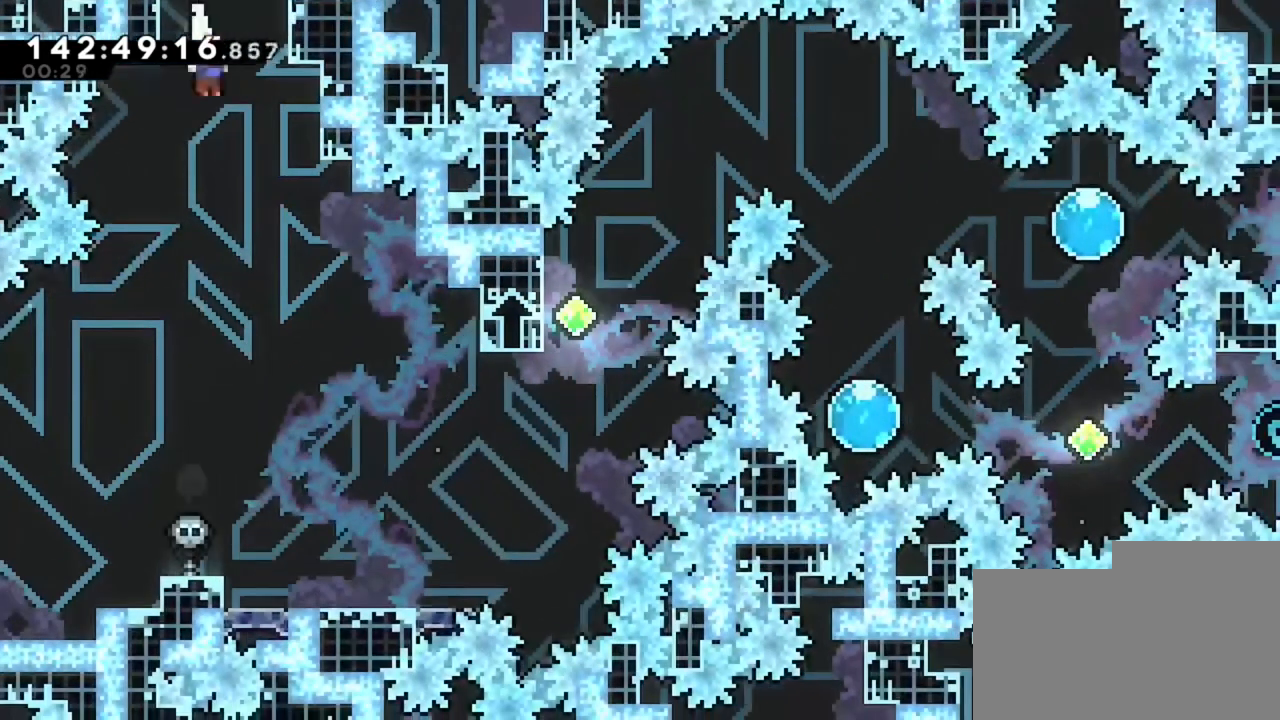
{"keys": [], "events": [[360, "d", "up"]]}
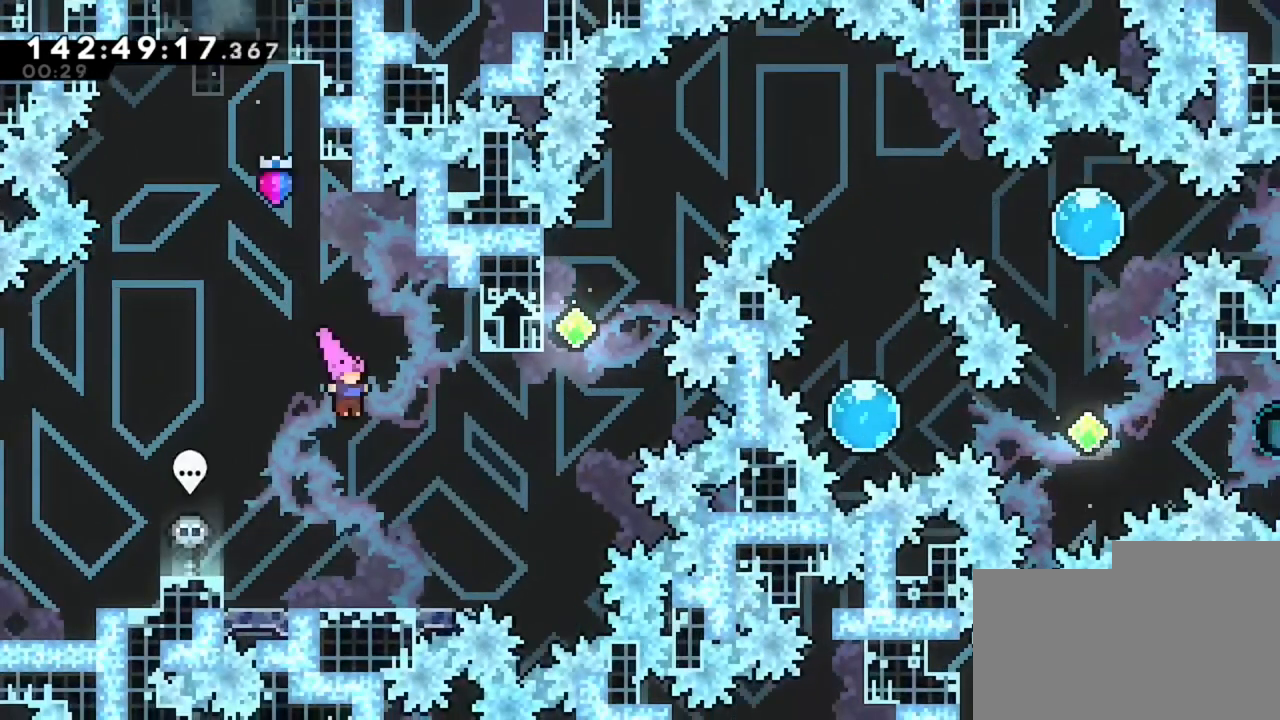
{"keys": ["d"], "events": [[80, "d", "down"]]}
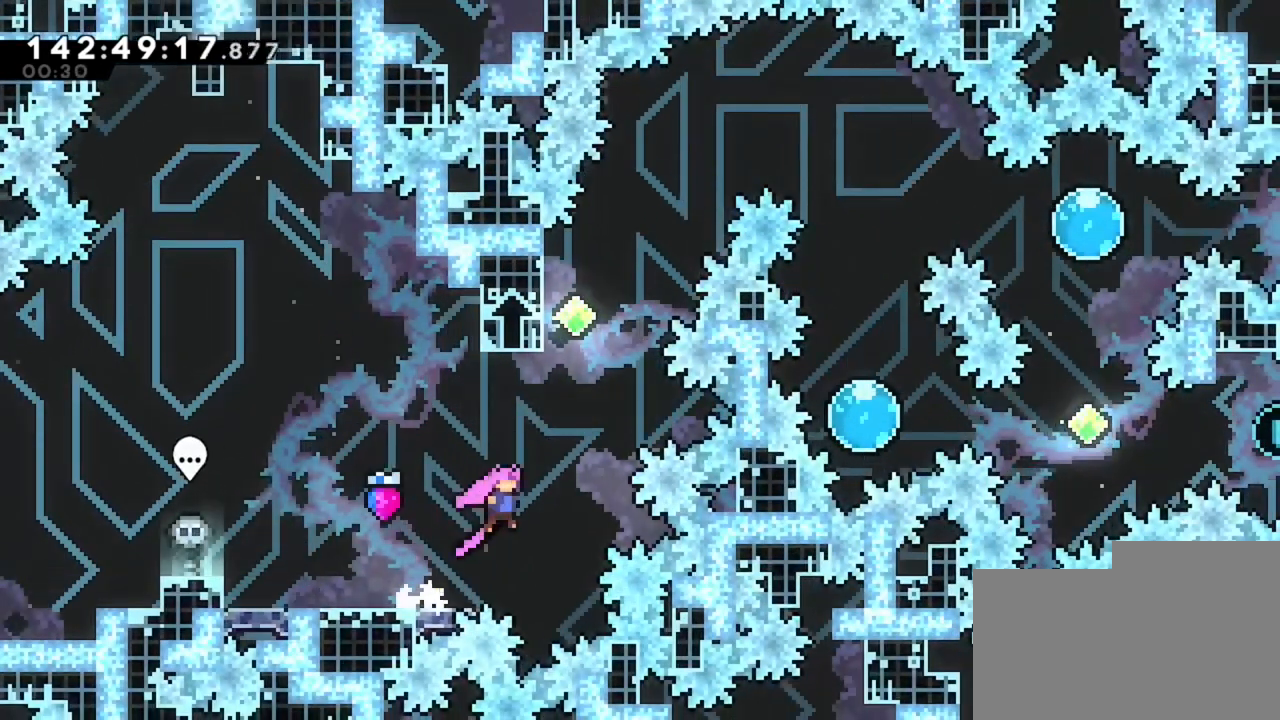
{"keys": ["d", "z"], "events": [[120, "d", "up"], [120, "z", "down"], [480, "d", "down"]]}
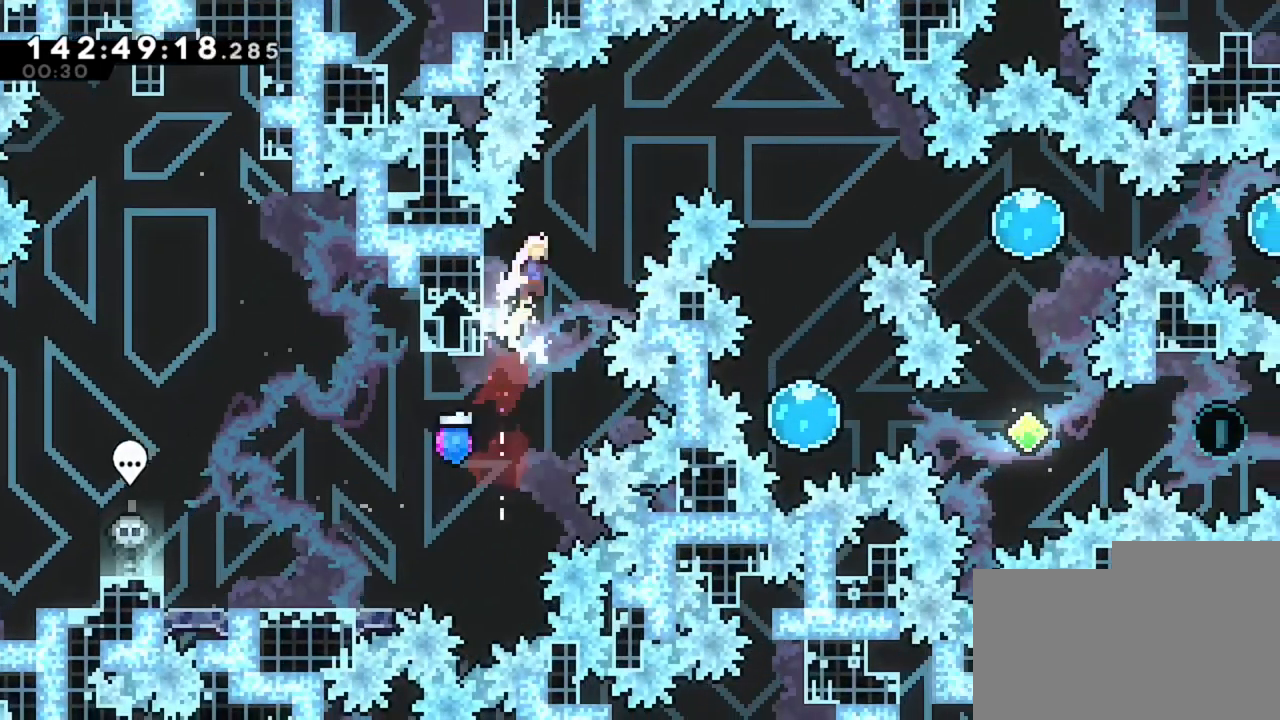
{"keys": ["d"], "events": [[80, "z", "up"]]}
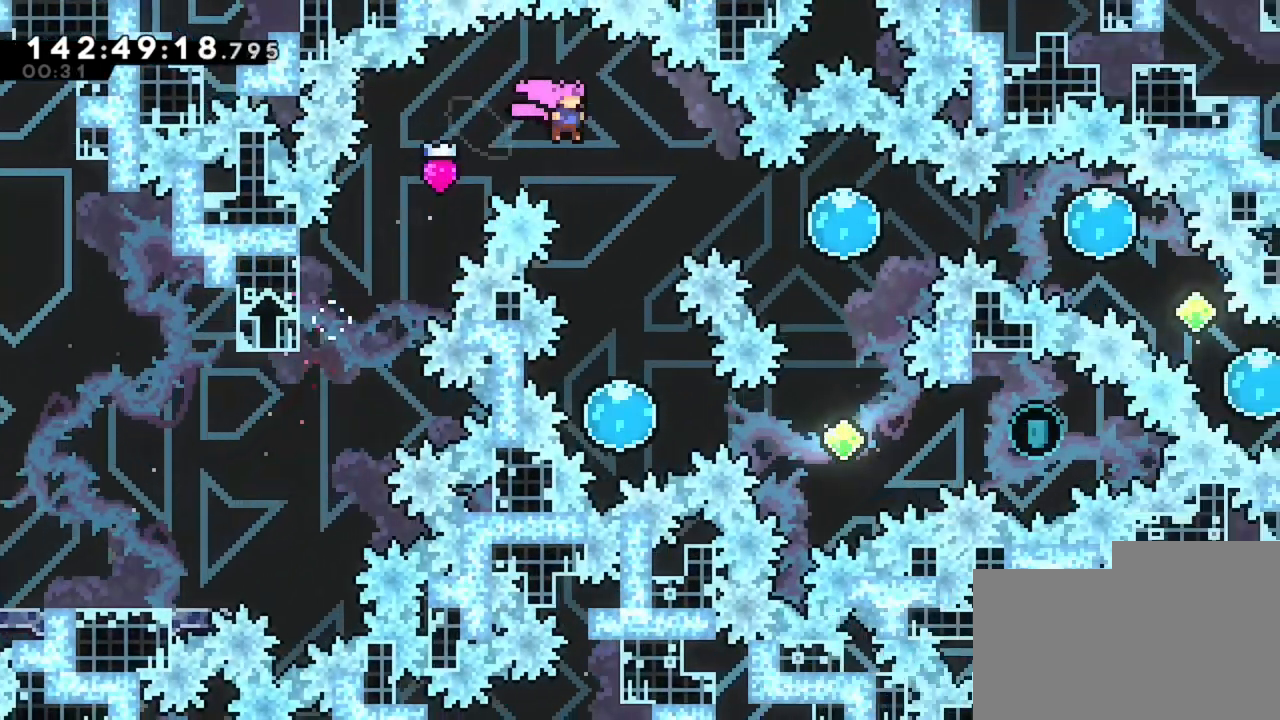
{"keys": ["d"], "events": [[80, "d", "up"], [360, "d", "down"]]}
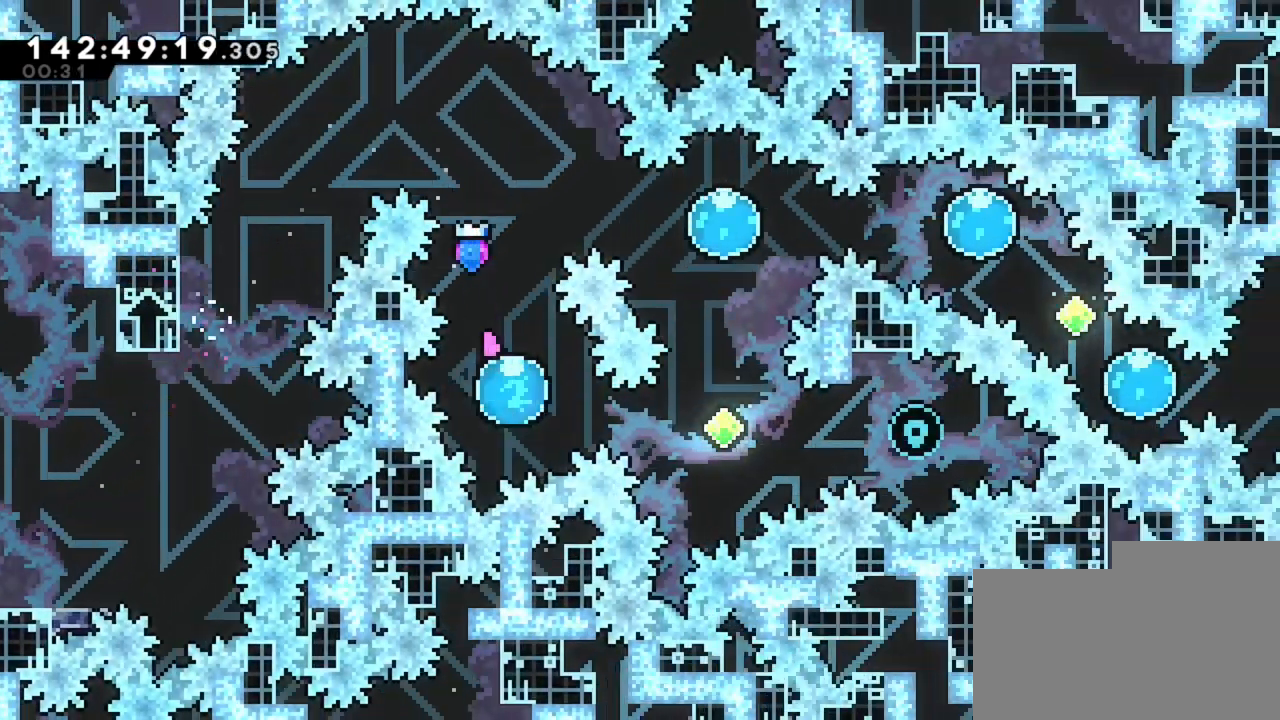
{"keys": ["d"], "events": []}
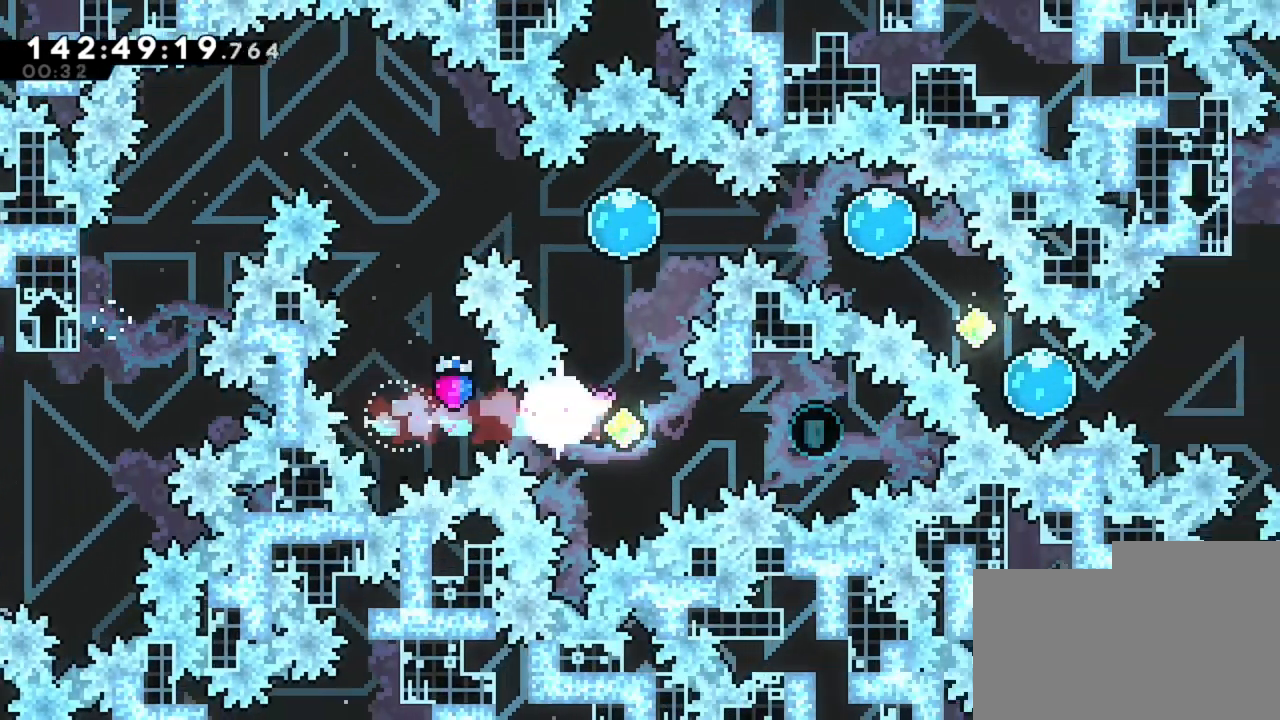
{"keys": ["q"], "events": [[200, "d", "up"], [240, "q", "down"]]}
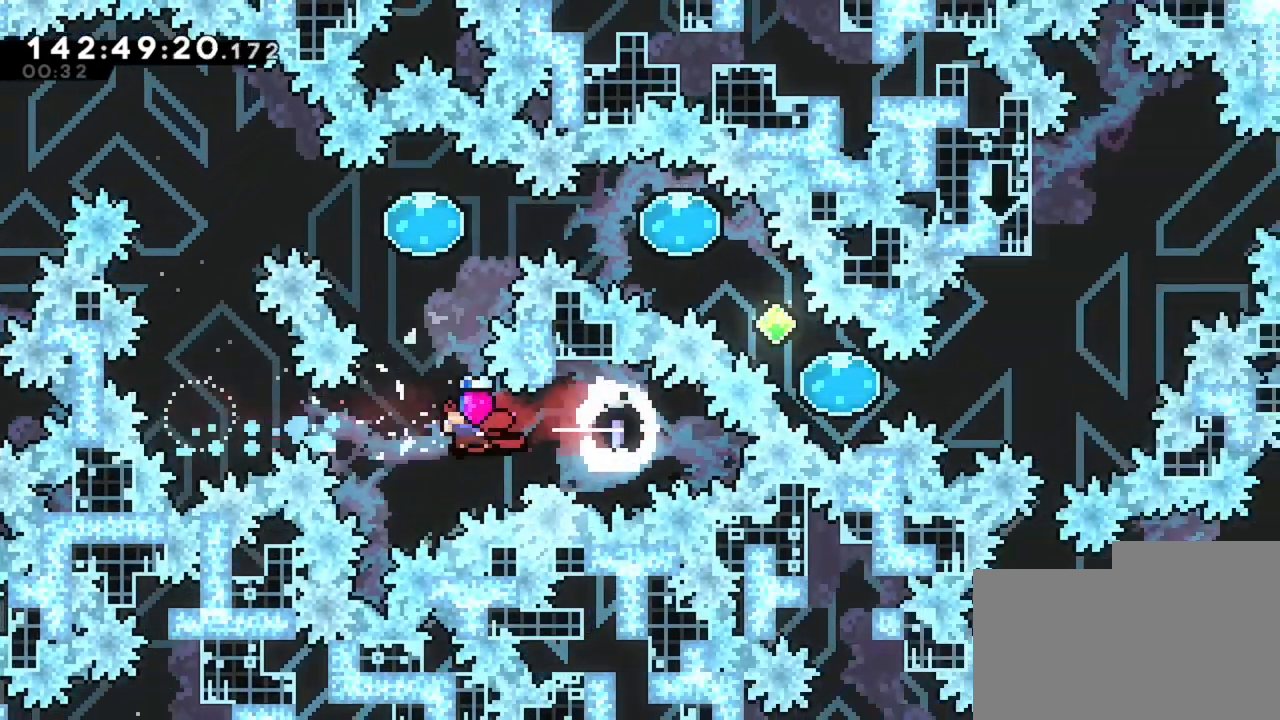
{"keys": ["d"], "events": [[40, "q", "up"], [40, "z", "down"], [320, "d", "down"], [320, "z", "up"]]}
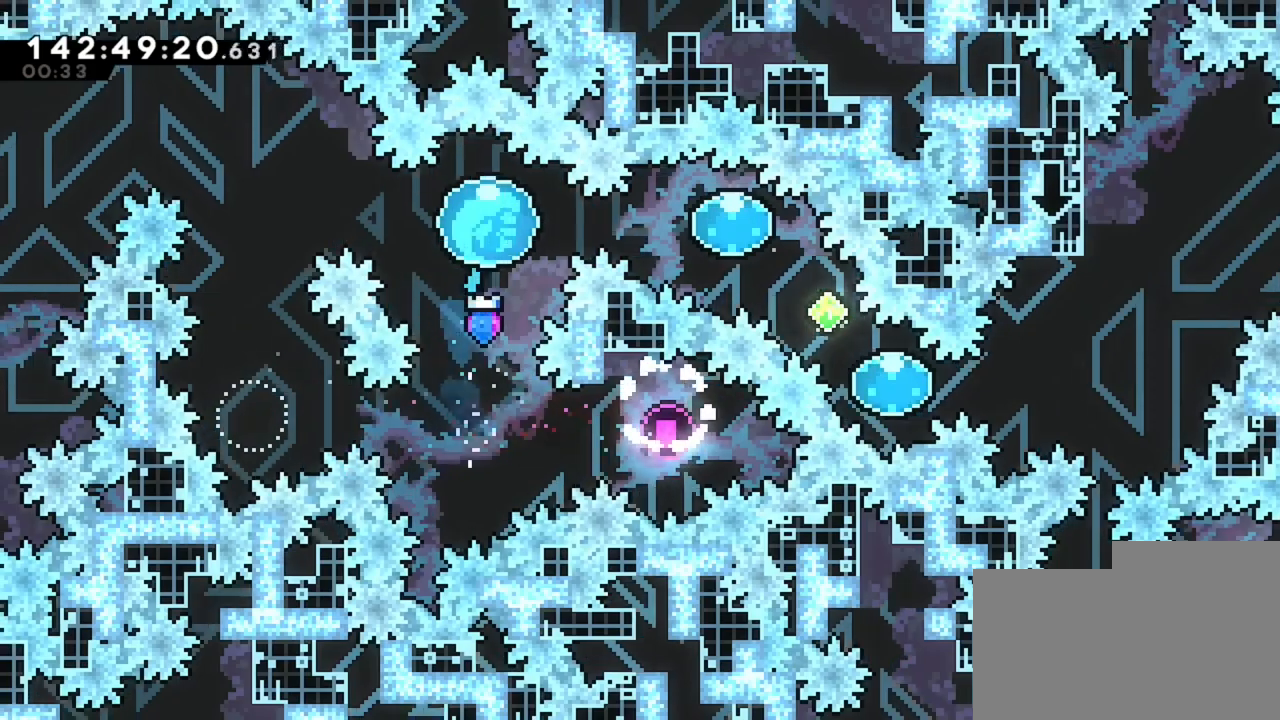
{"keys": ["d", "s"], "events": [[400, "s", "down"]]}
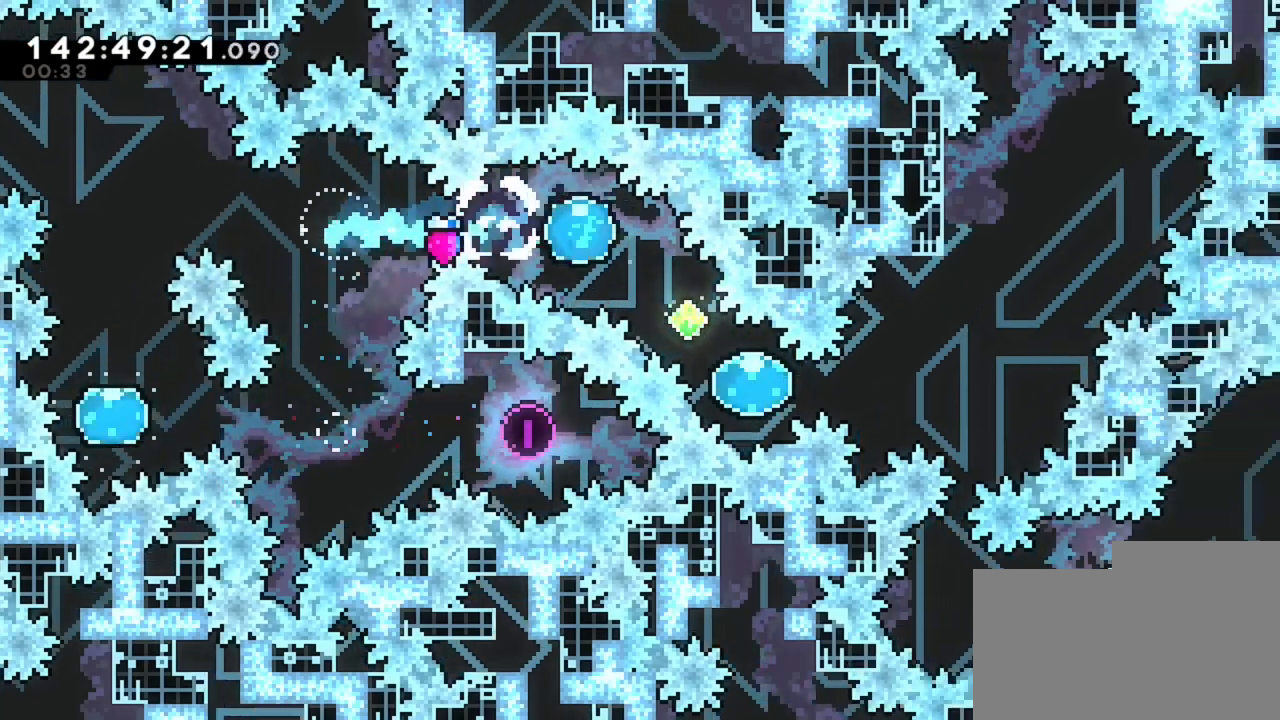
{"keys": ["d"], "events": [[480, "s", "up"]]}
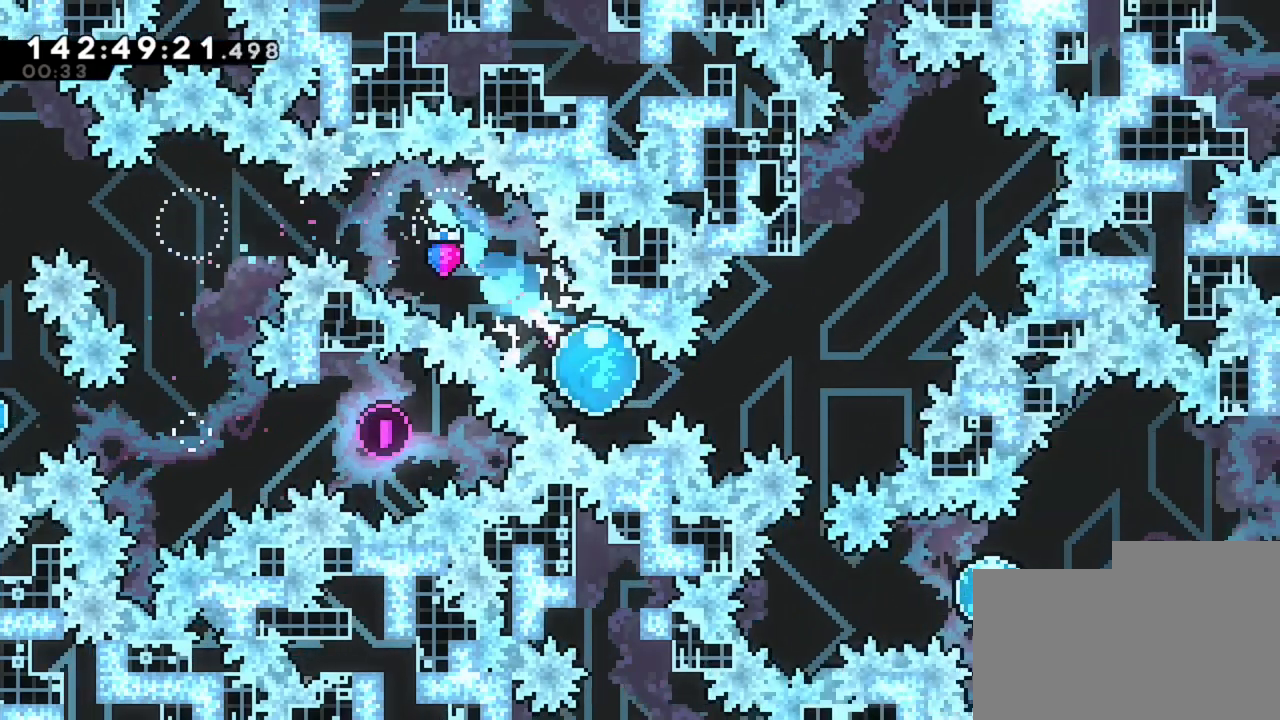
{"keys": ["d"], "events": []}
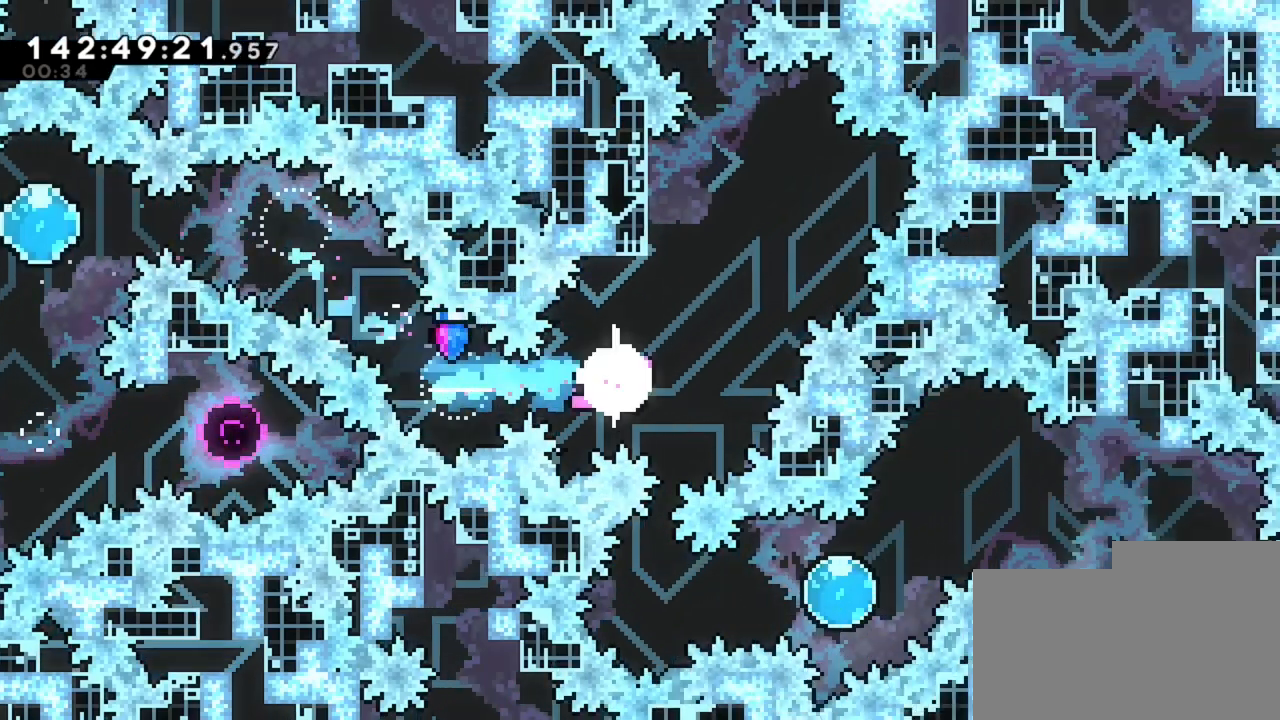
{"keys": ["q"], "events": [[120, "z", "down"], [160, "d", "up"], [360, "z", "up"], [400, "q", "down"]]}
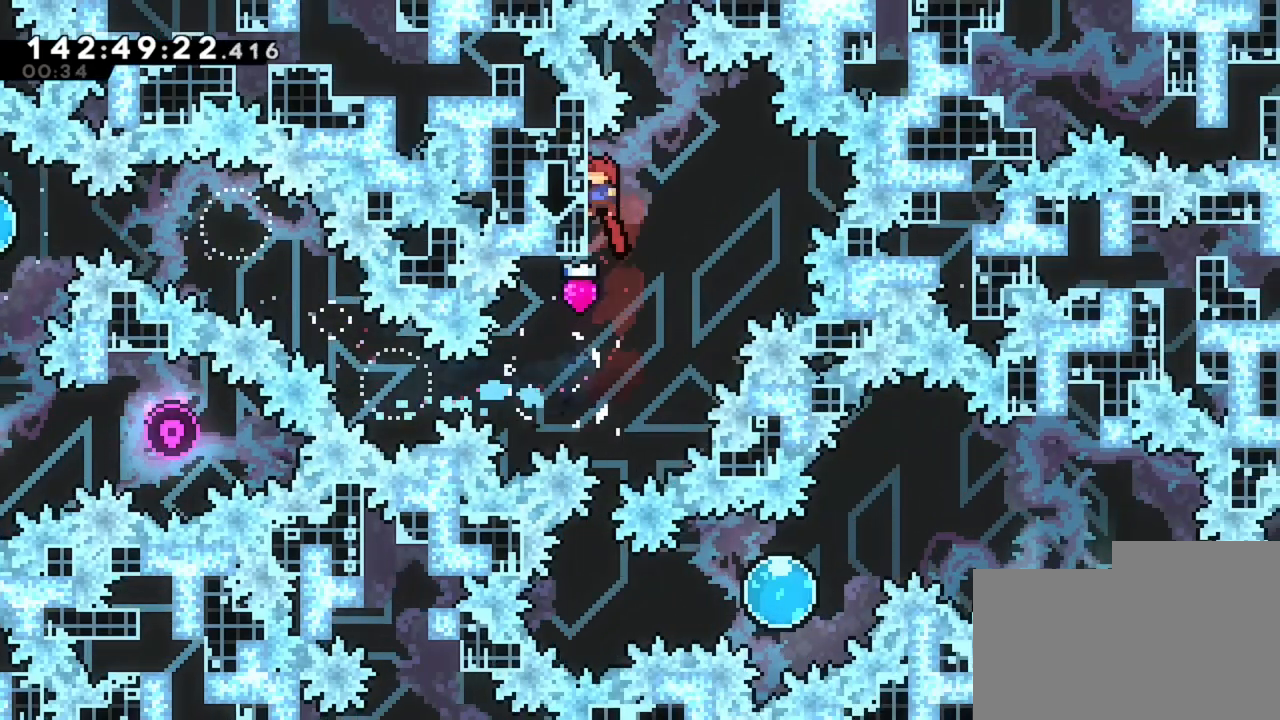
{"keys": [], "events": [[80, "q", "up"]]}
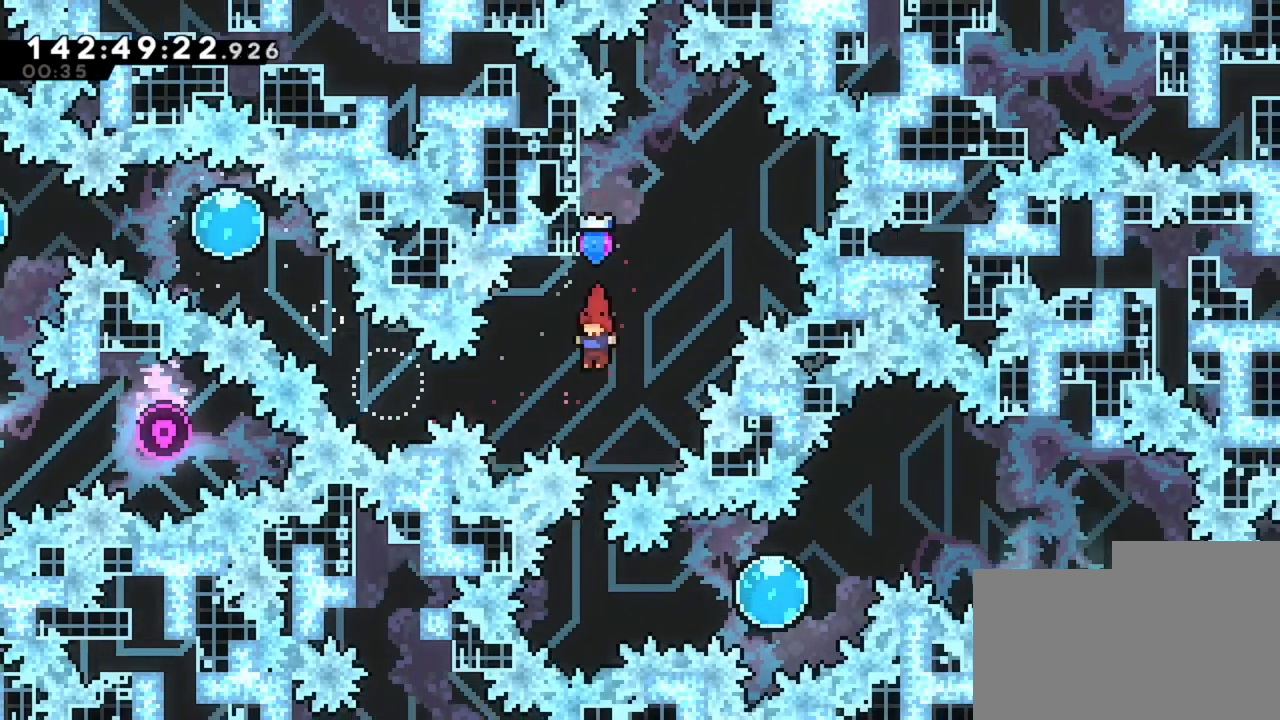
{"keys": ["d"], "events": [[400, "d", "down"]]}
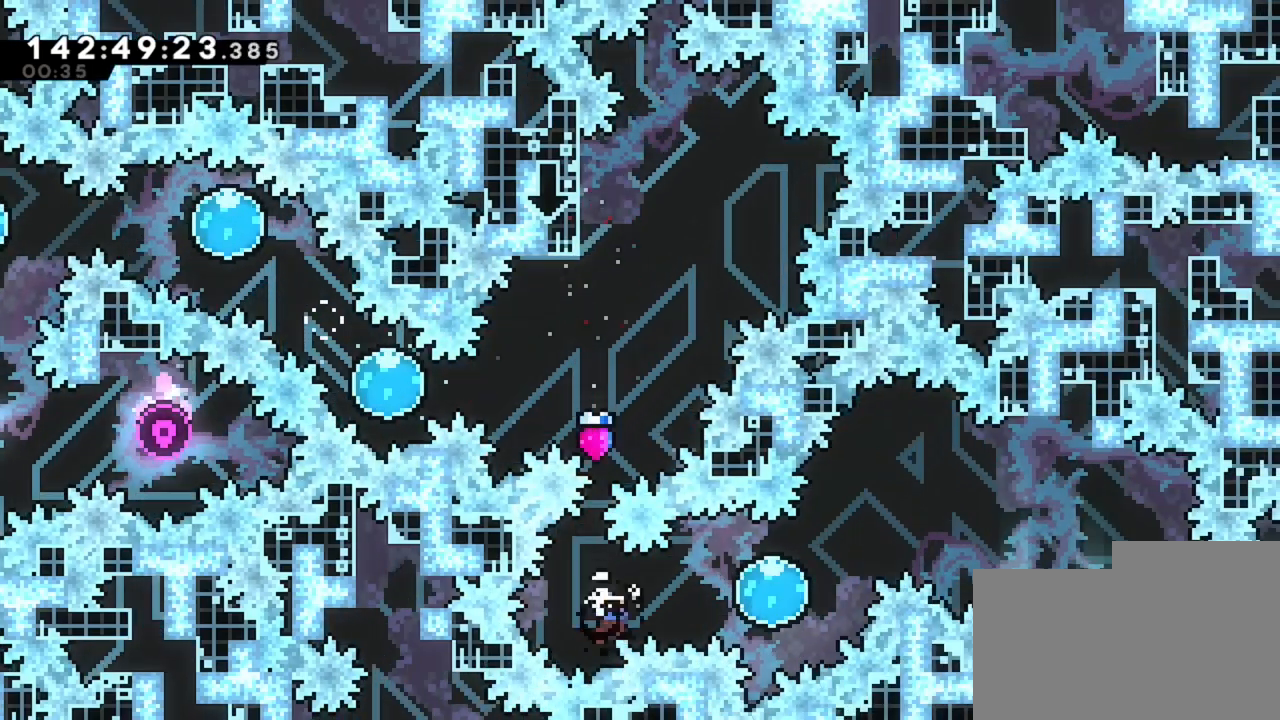
{"keys": ["d", "z"], "events": [[120, "z", "down"]]}
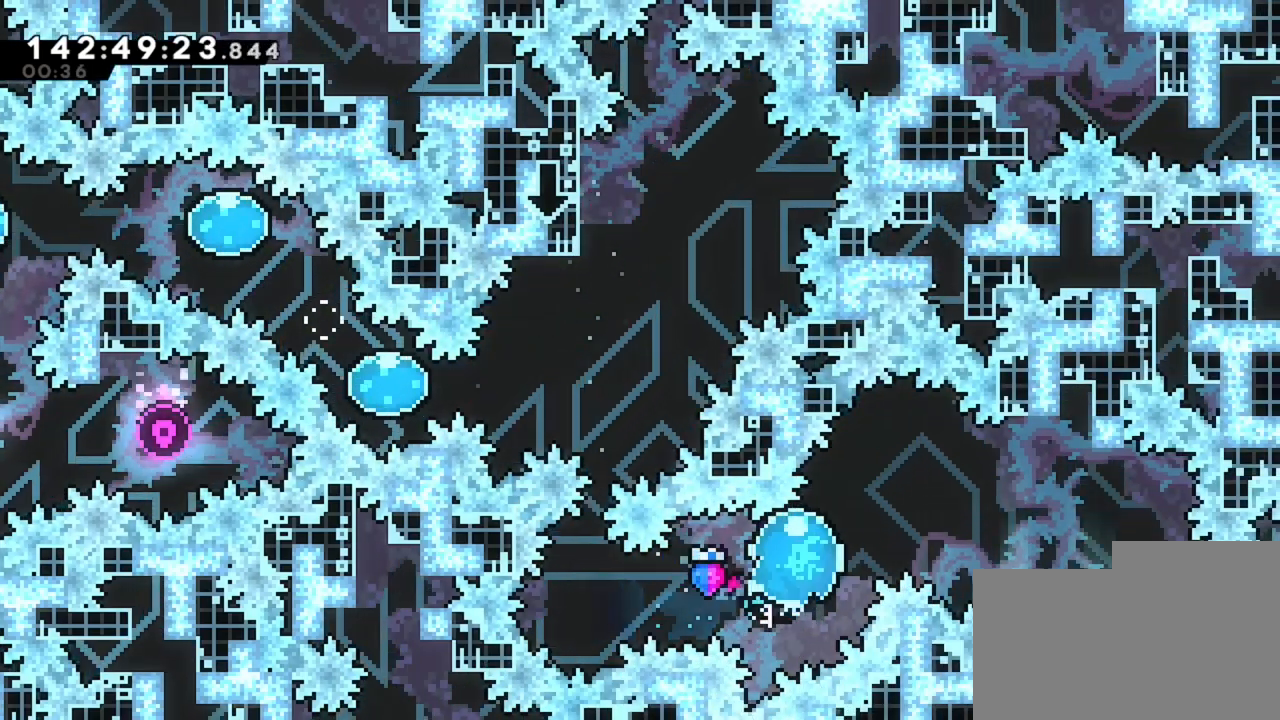
{"keys": ["d", "s"], "events": [[160, "z", "up"], [480, "s", "down"]]}
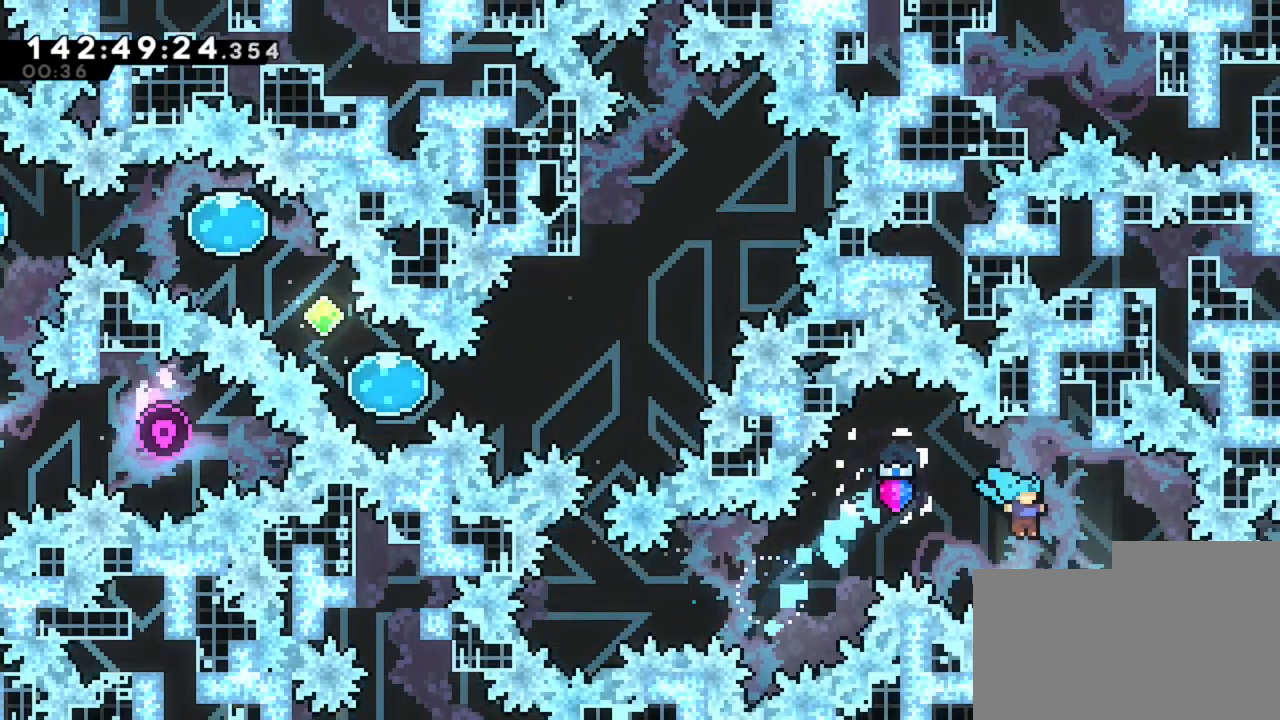
{"keys": ["s"], "events": [[80, "d", "up"]]}
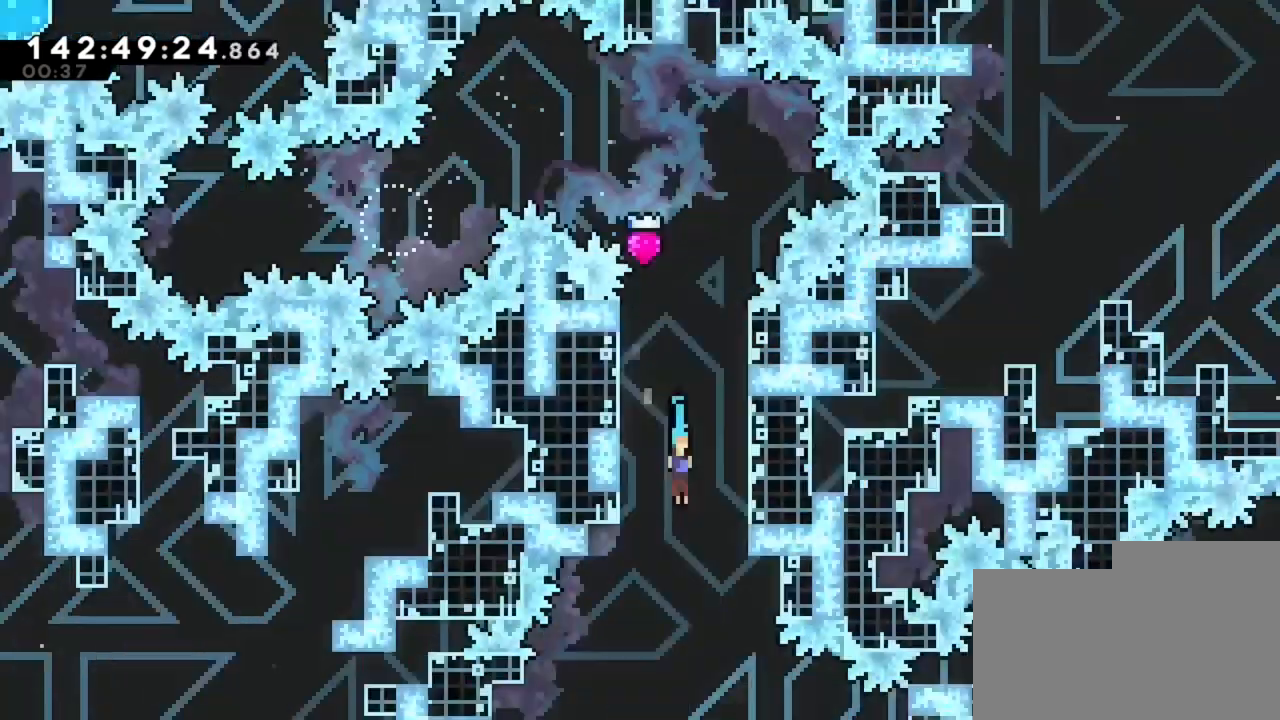
{"keys": ["s"], "events": []}
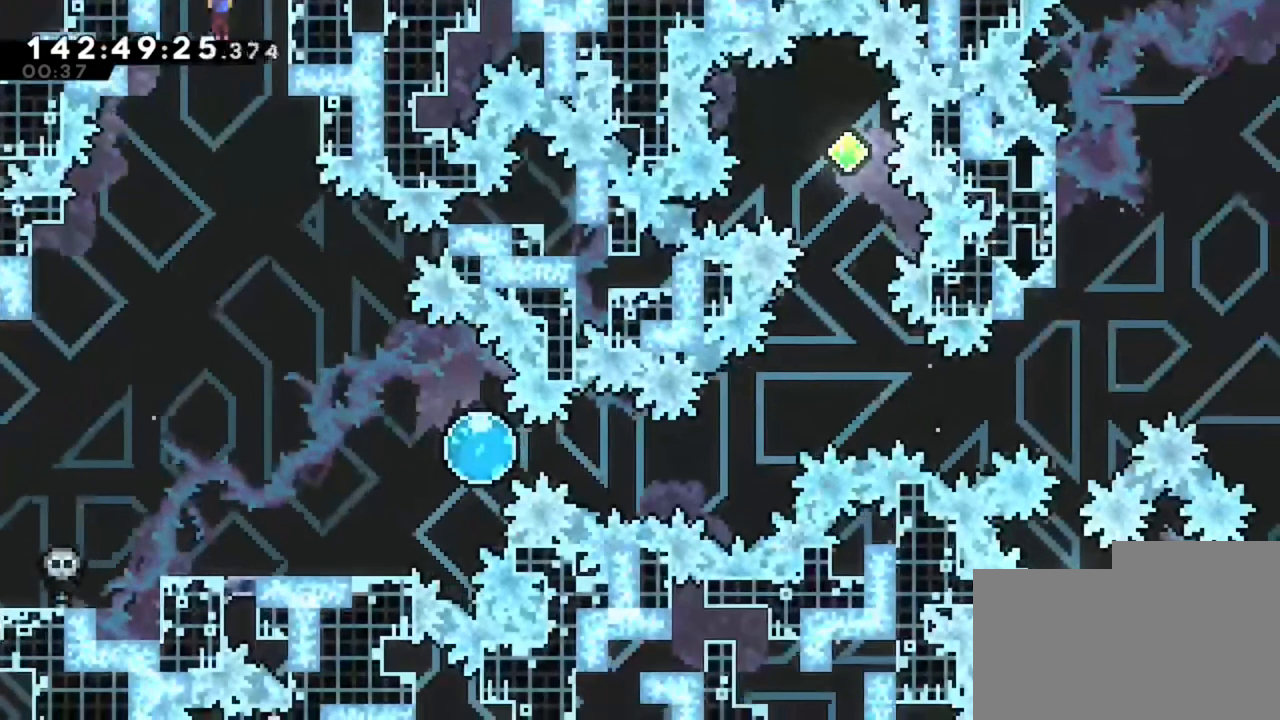
{"keys": ["d"], "events": [[80, "s", "up"], [400, "d", "down"]]}